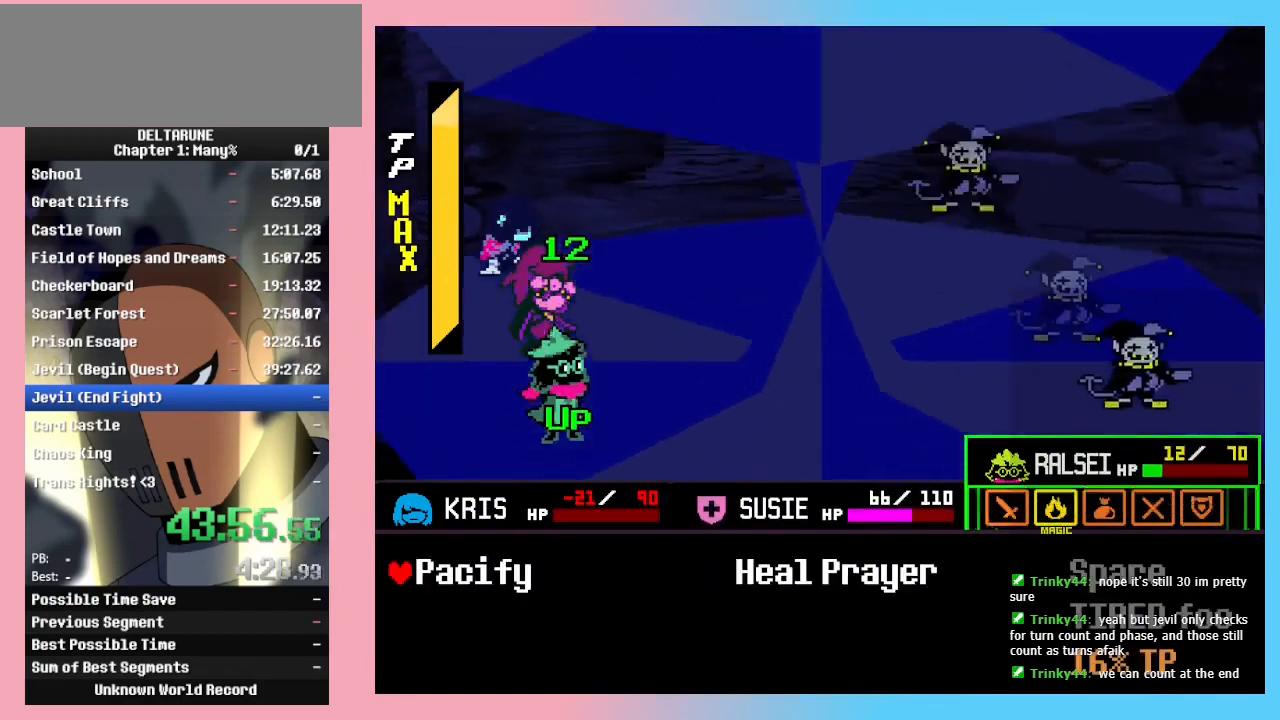
Gameplay with keyboard; each line is a JSON object with the keys held at the frame after it. "events" lists presses ("down") and releases ("up") of "c", "ctrl_r", "down", "left", "return", "right", "shift_r", "up", "x" and "z" between this image and that frame as [ms after this image, input, new state], when the widget could be followed in between. No other keys are recorded. Mouse input is not recorded. Not read: ctrl_l shift_l.
{"keys": ["right"], "events": [[67, "z", "up"], [433, "right", "down"]]}
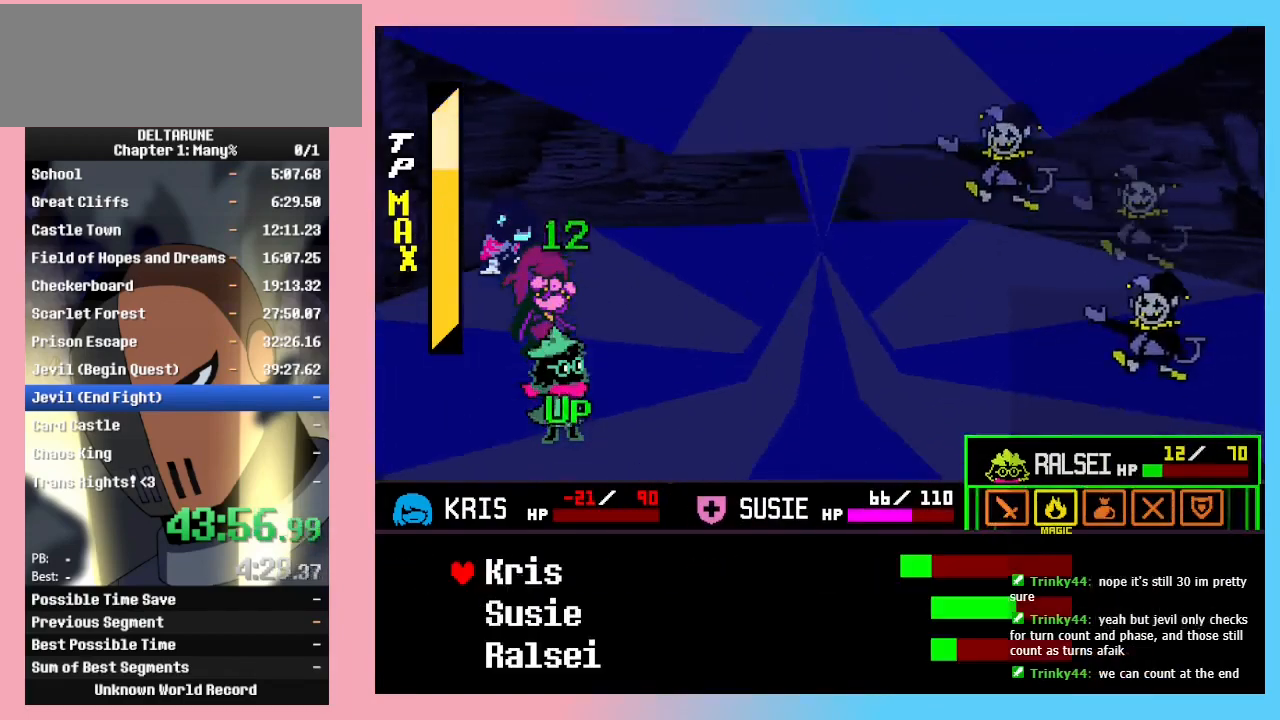
{"keys": [], "events": [[33, "right", "up"], [33, "z", "down"], [100, "z", "up"], [300, "up", "down"], [400, "up", "up"], [467, "z", "down"], [500, "z", "up"]]}
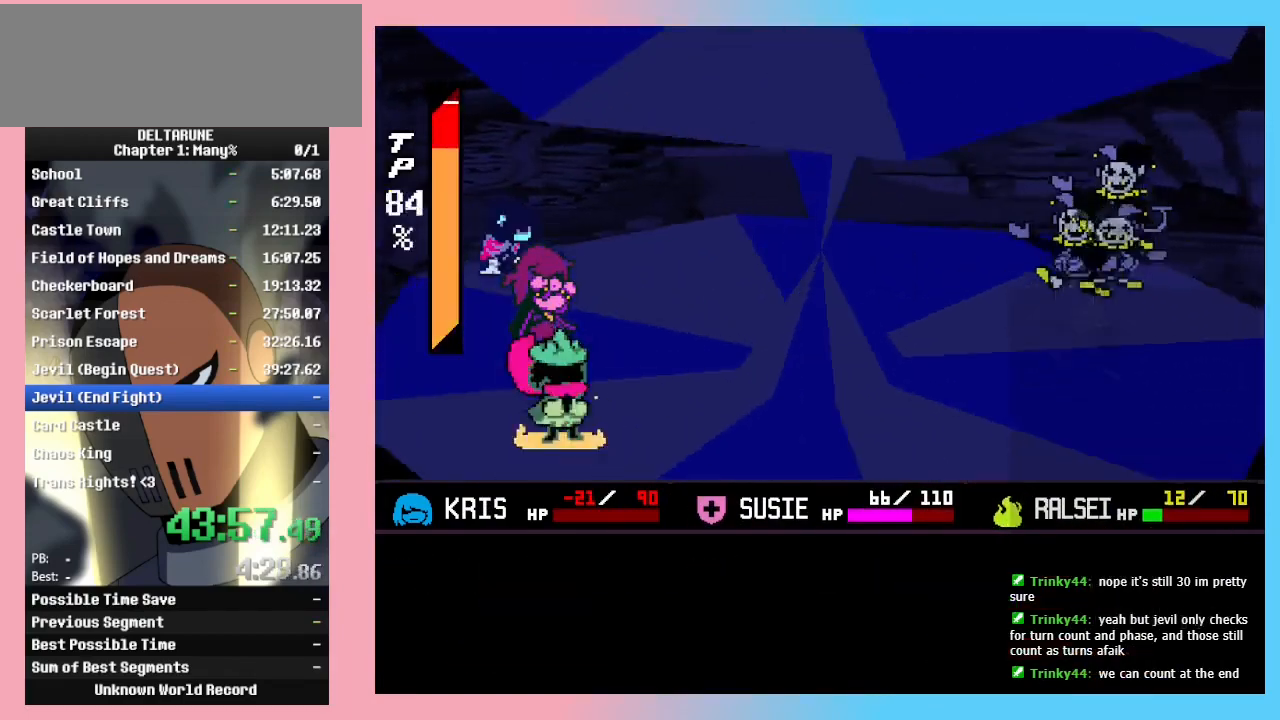
{"keys": ["return"], "events": [[133, "return", "down"], [200, "return", "up"], [200, "z", "down"], [233, "z", "up"], [267, "return", "down"], [333, "return", "up"], [333, "z", "down"], [367, "z", "up"], [433, "return", "down"], [467, "return", "up"], [467, "z", "down"], [500, "return", "down"], [500, "z", "up"]]}
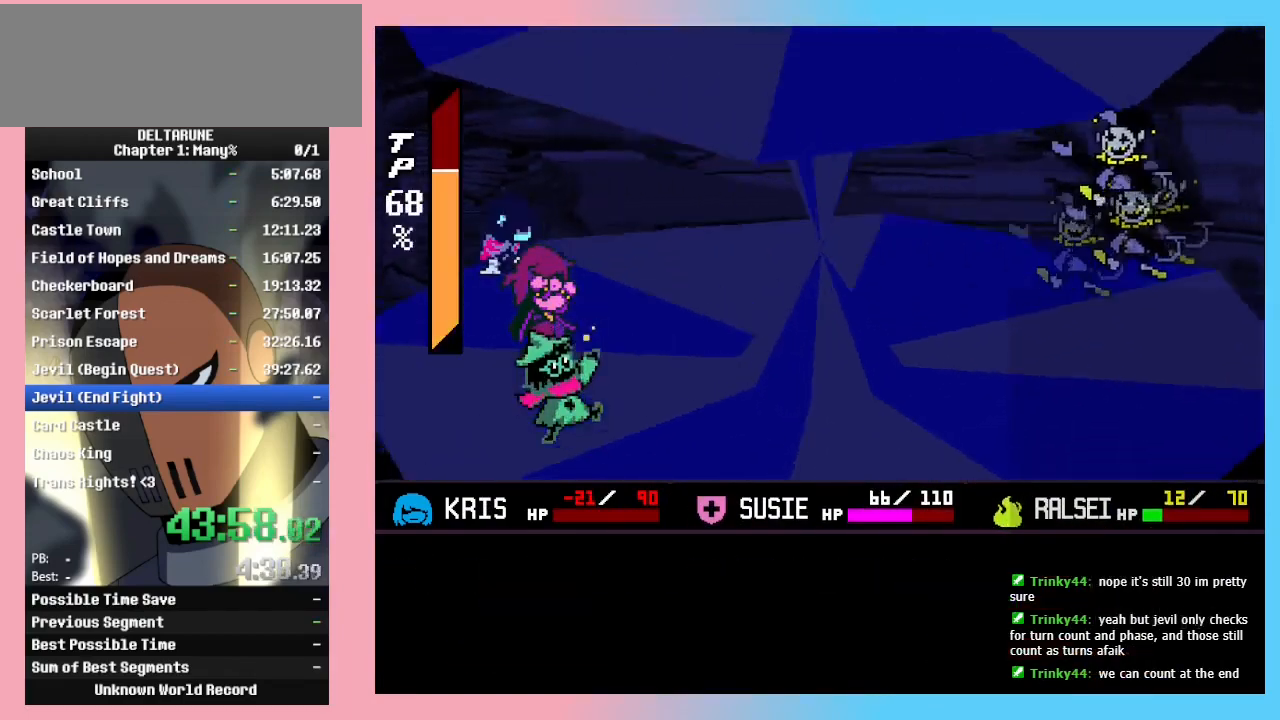
{"keys": ["z"], "events": [[67, "return", "up"], [100, "z", "down"], [167, "return", "down"], [200, "return", "up"], [200, "z", "up"], [233, "z", "down"], [300, "return", "down"], [367, "return", "up"], [367, "z", "up"], [400, "return", "down"], [400, "z", "down"], [500, "return", "up"]]}
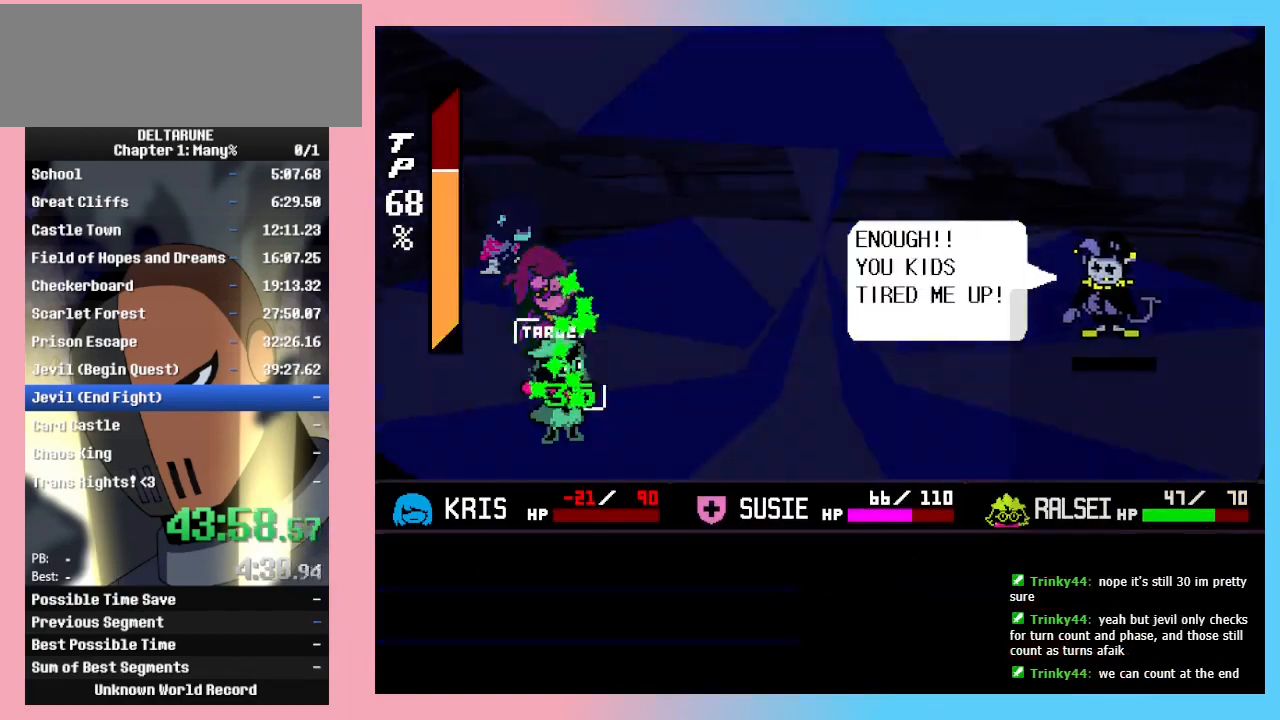
{"keys": ["return"], "events": [[33, "return", "down"], [33, "z", "up"], [67, "return", "up"], [67, "z", "down"], [133, "return", "down"], [167, "return", "up"], [167, "z", "up"], [233, "return", "down"], [233, "z", "down"], [300, "return", "up"], [300, "z", "up"], [367, "return", "down"], [400, "return", "up"], [400, "z", "down"], [500, "return", "down"], [500, "z", "up"]]}
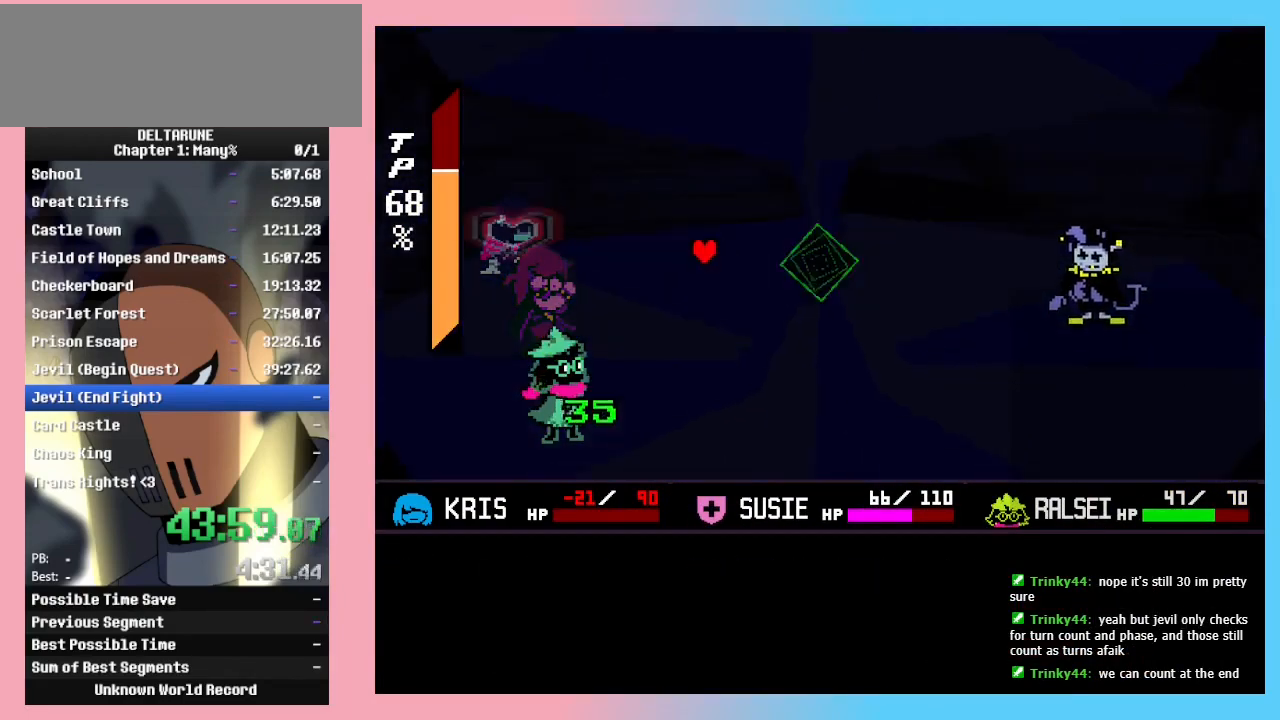
{"keys": ["down"], "events": [[67, "z", "down"], [100, "return", "up"], [133, "z", "up"], [200, "z", "down"], [267, "down", "down"], [267, "z", "up"]]}
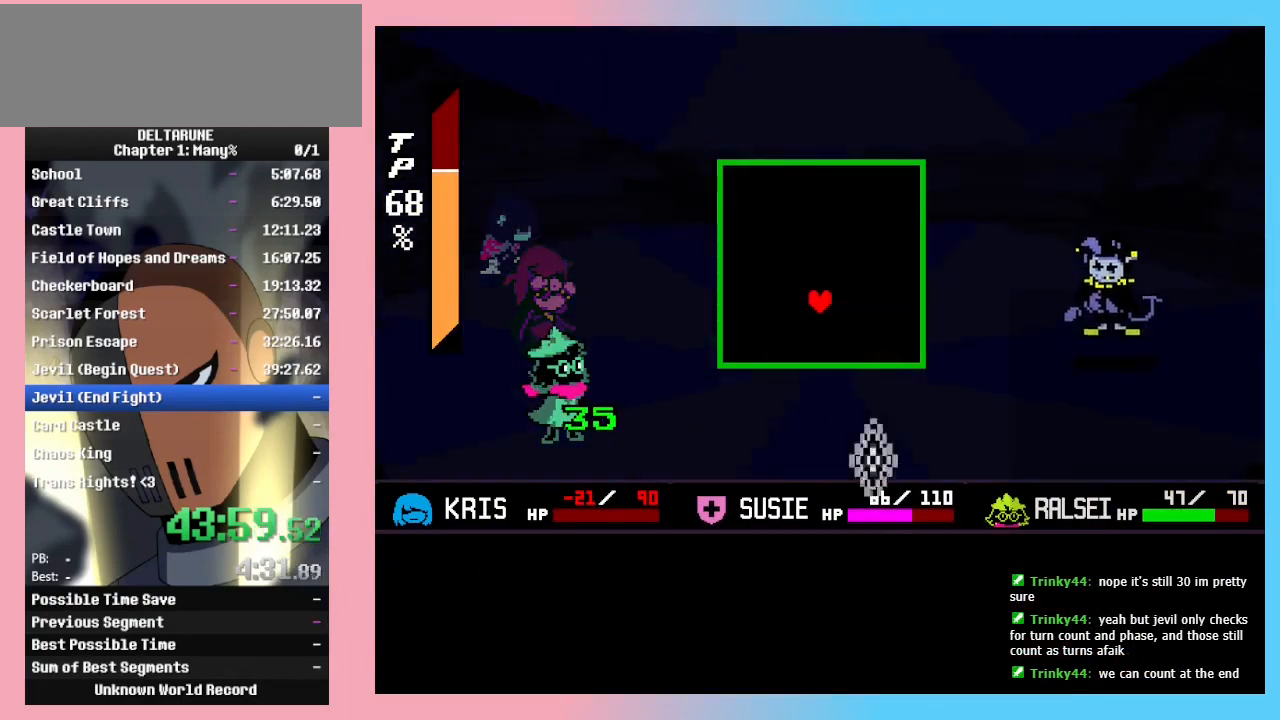
{"keys": [], "events": [[300, "down", "up"]]}
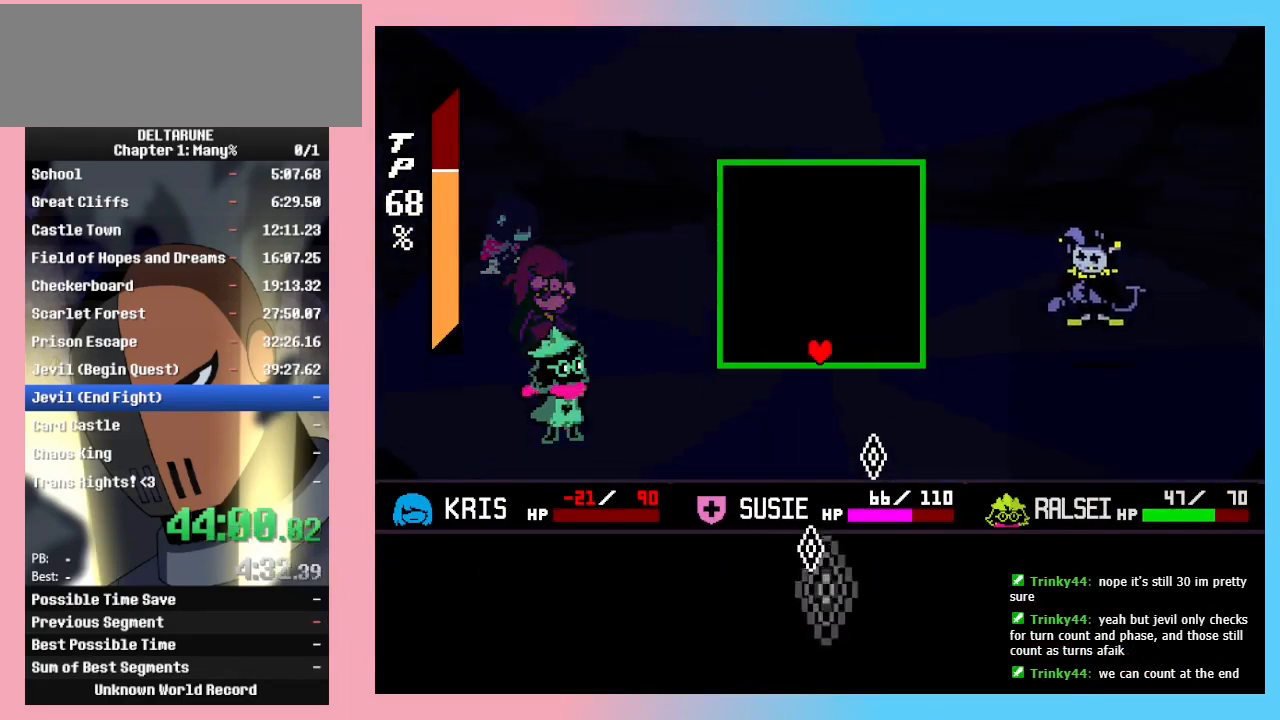
{"keys": [], "events": [[33, "right", "down"], [133, "right", "up"], [333, "right", "down"], [467, "right", "up"]]}
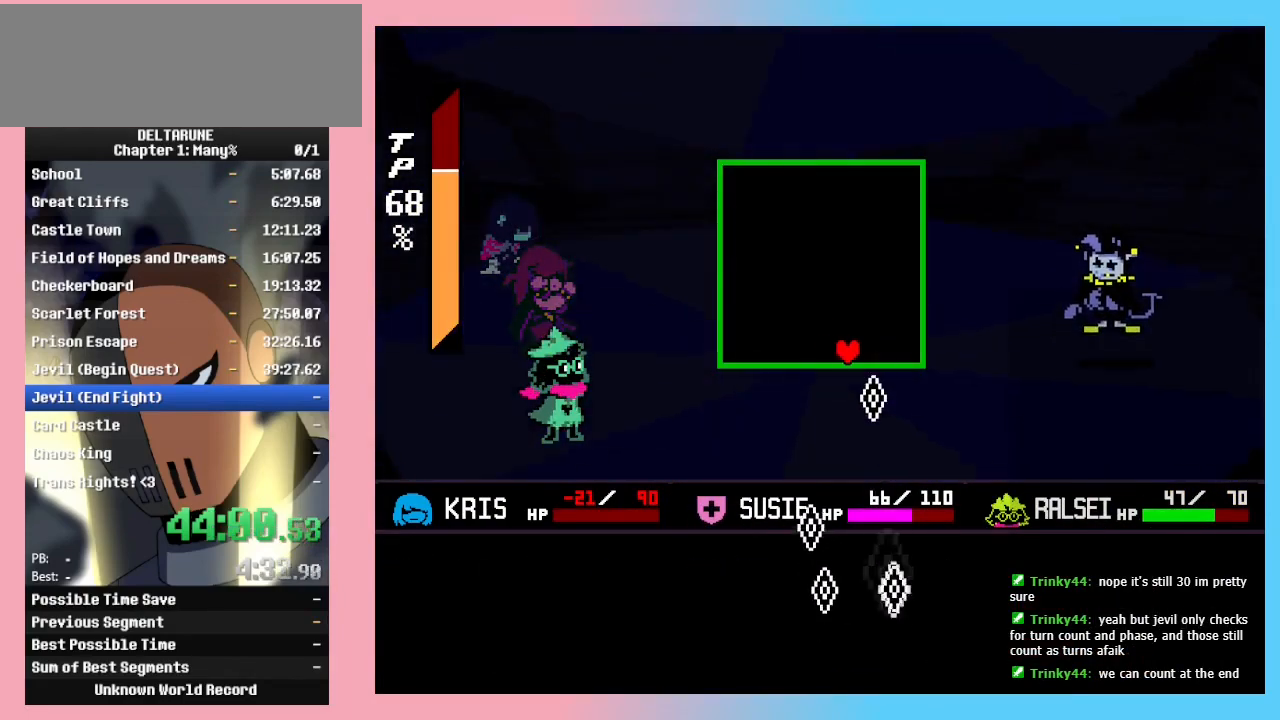
{"keys": ["left"], "events": [[433, "left", "down"]]}
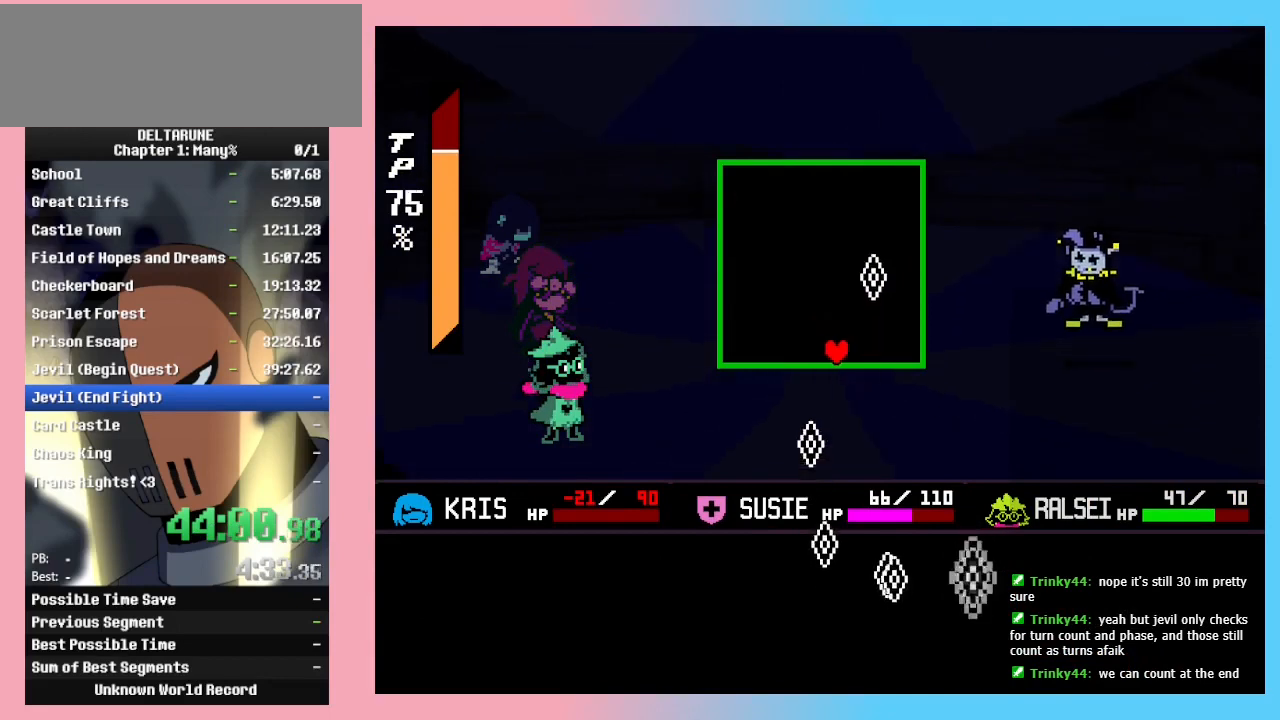
{"keys": [], "events": [[33, "left", "up"]]}
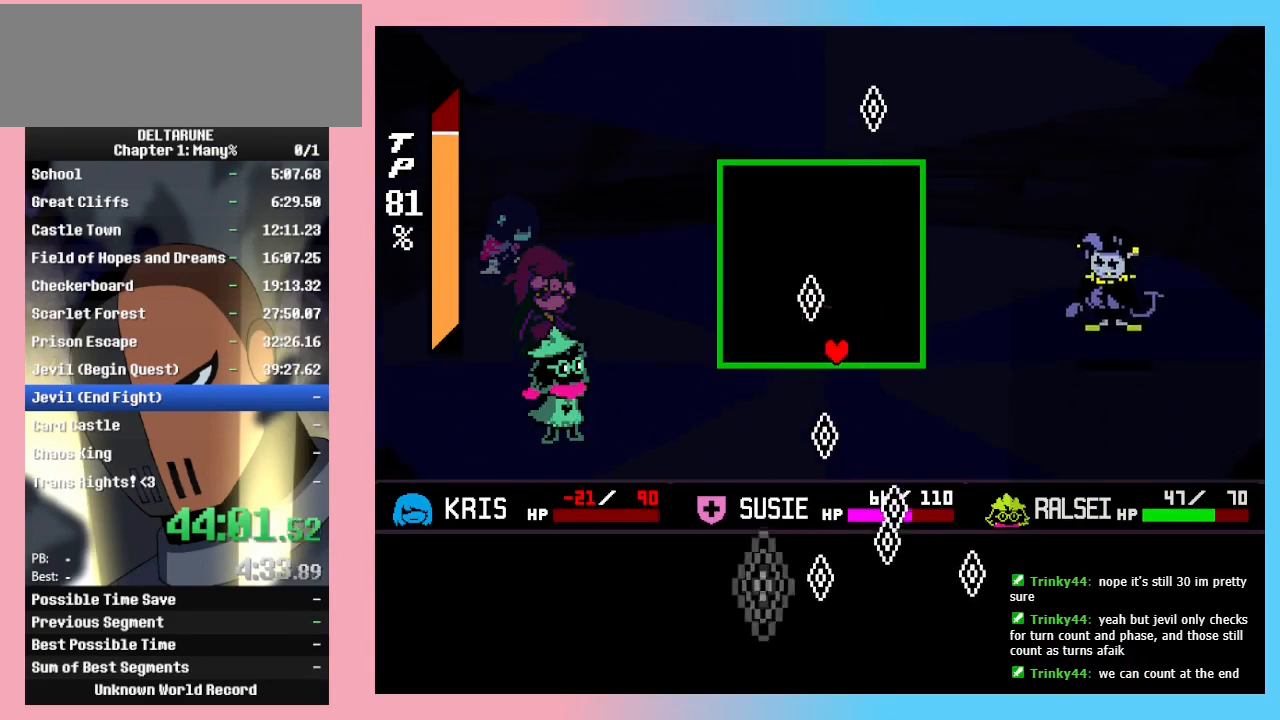
{"keys": ["right"], "events": [[67, "right", "down"], [133, "right", "up"], [500, "right", "down"]]}
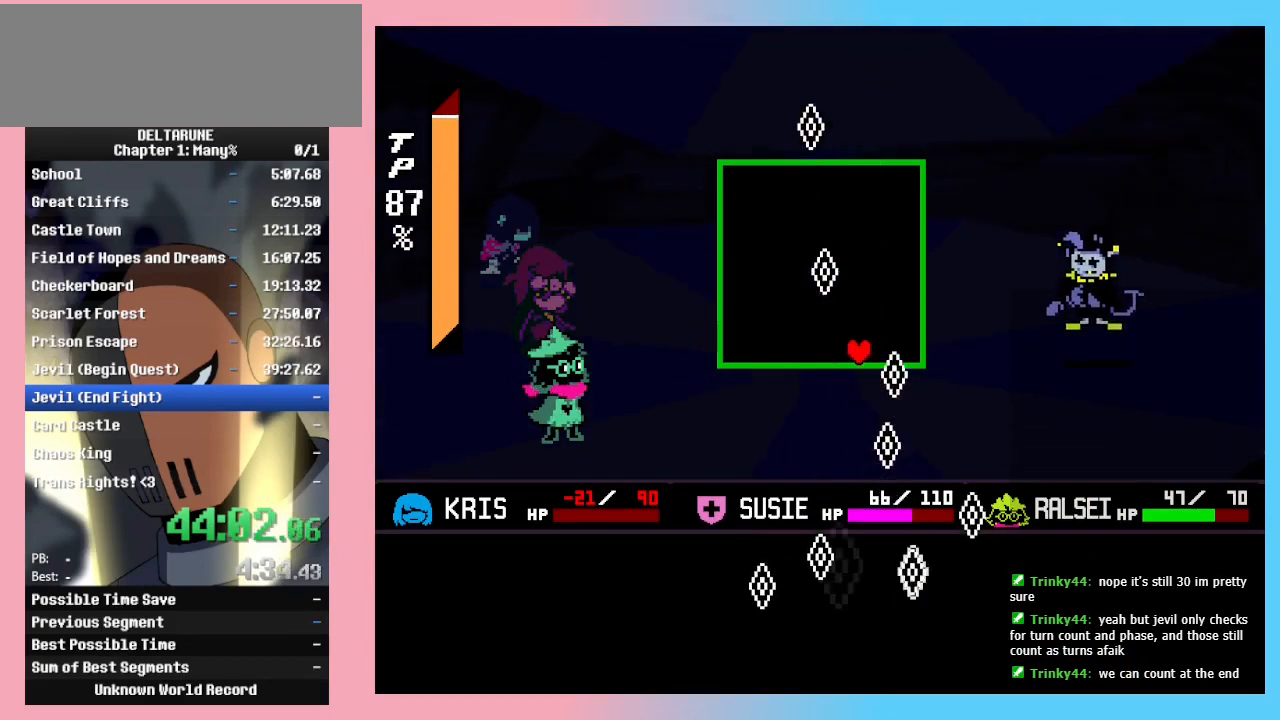
{"keys": [], "events": [[100, "right", "up"]]}
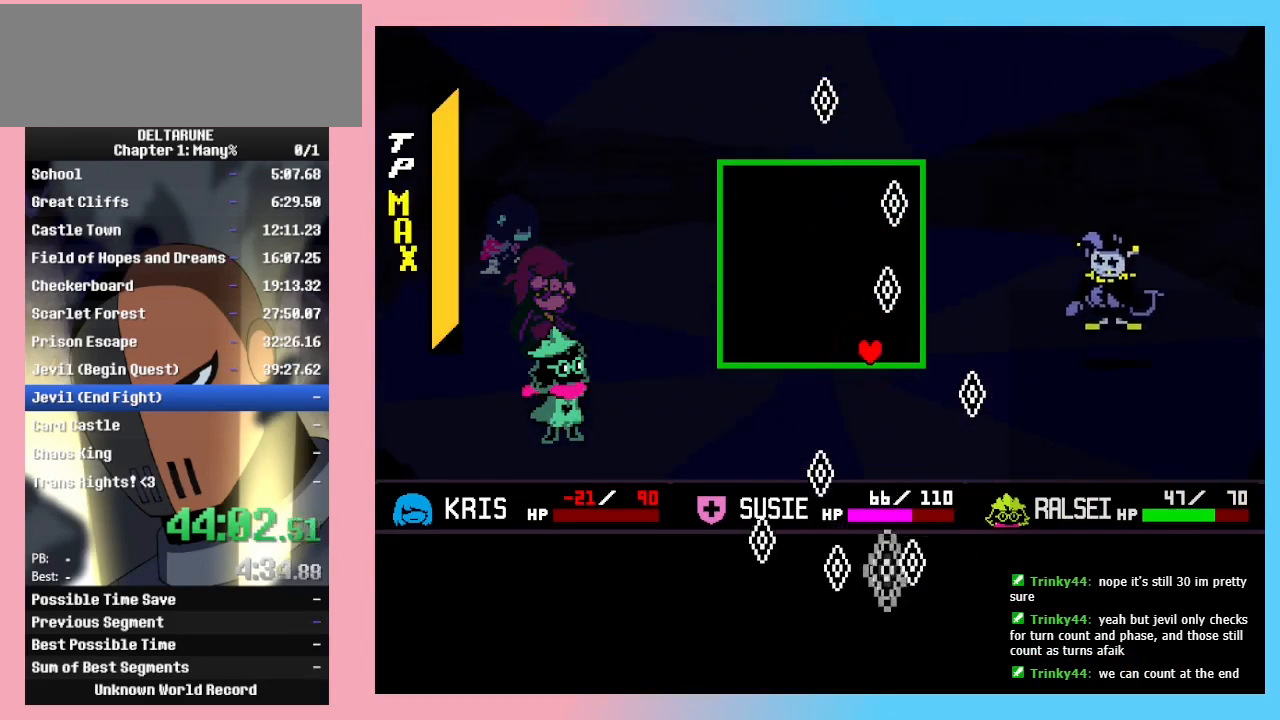
{"keys": [], "events": [[67, "left", "down"], [167, "left", "up"]]}
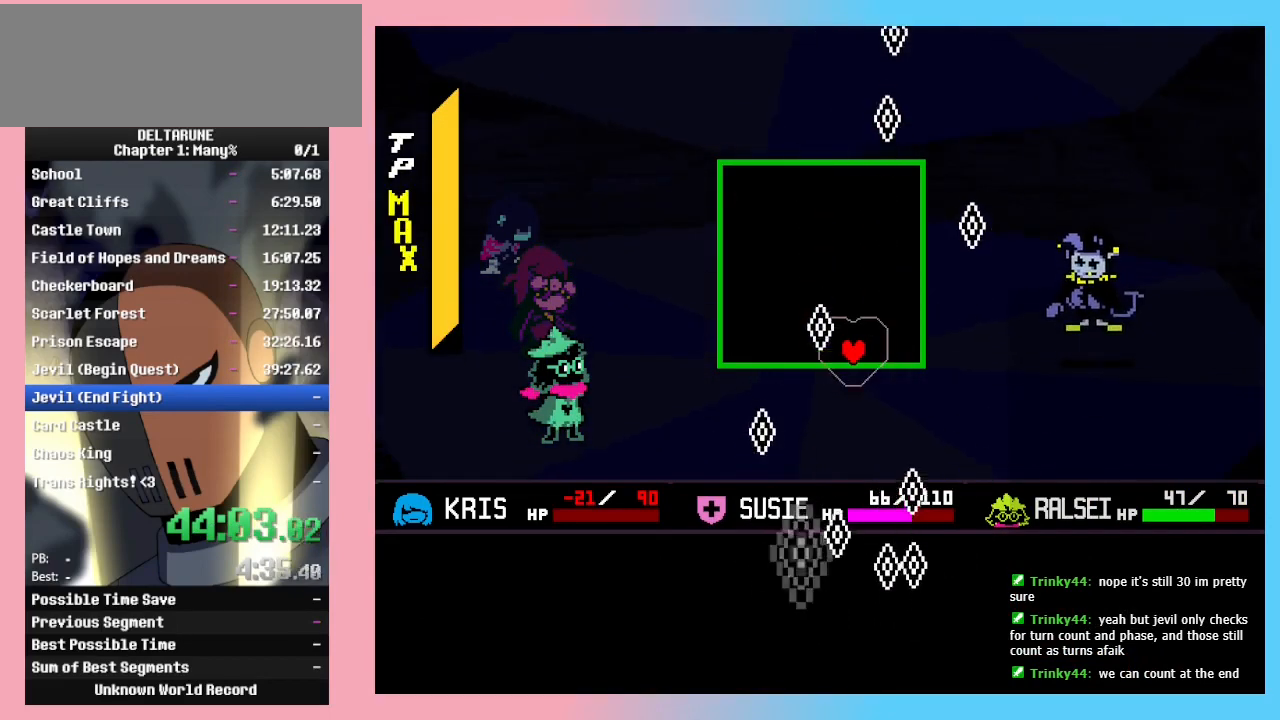
{"keys": [], "events": [[133, "right", "down"], [233, "right", "up"]]}
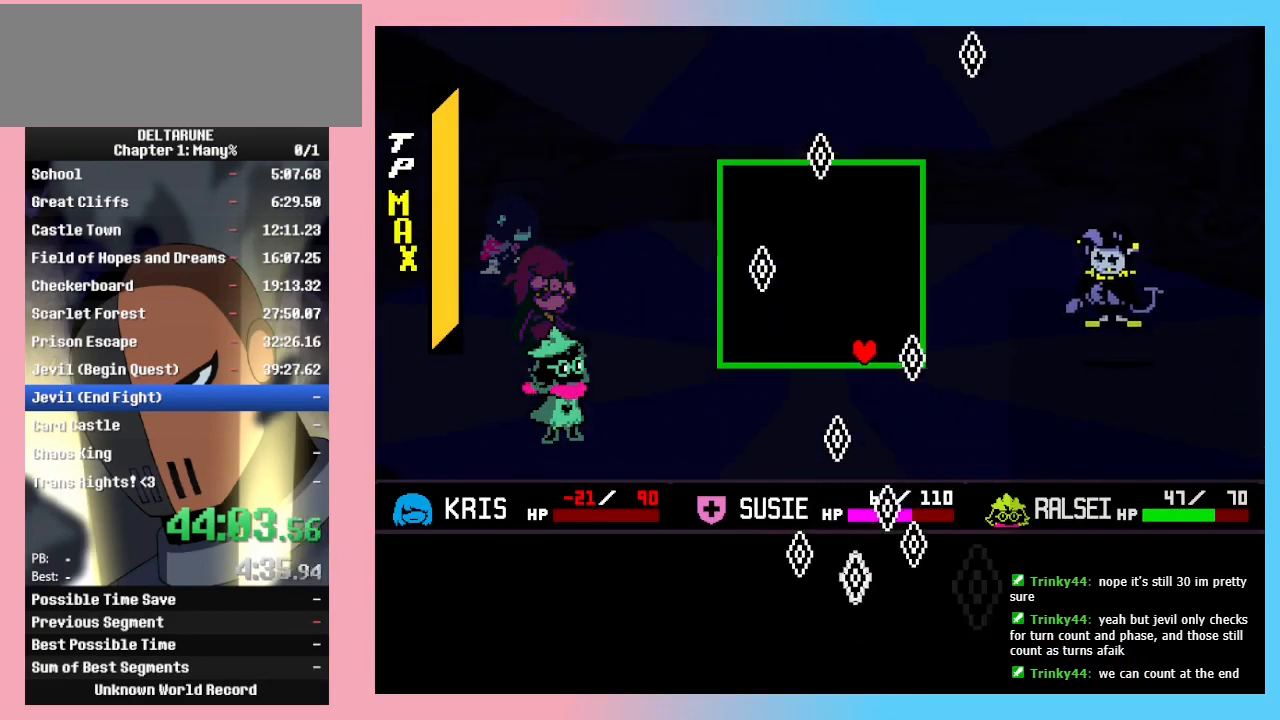
{"keys": [], "events": [[100, "right", "down"], [133, "right", "up"]]}
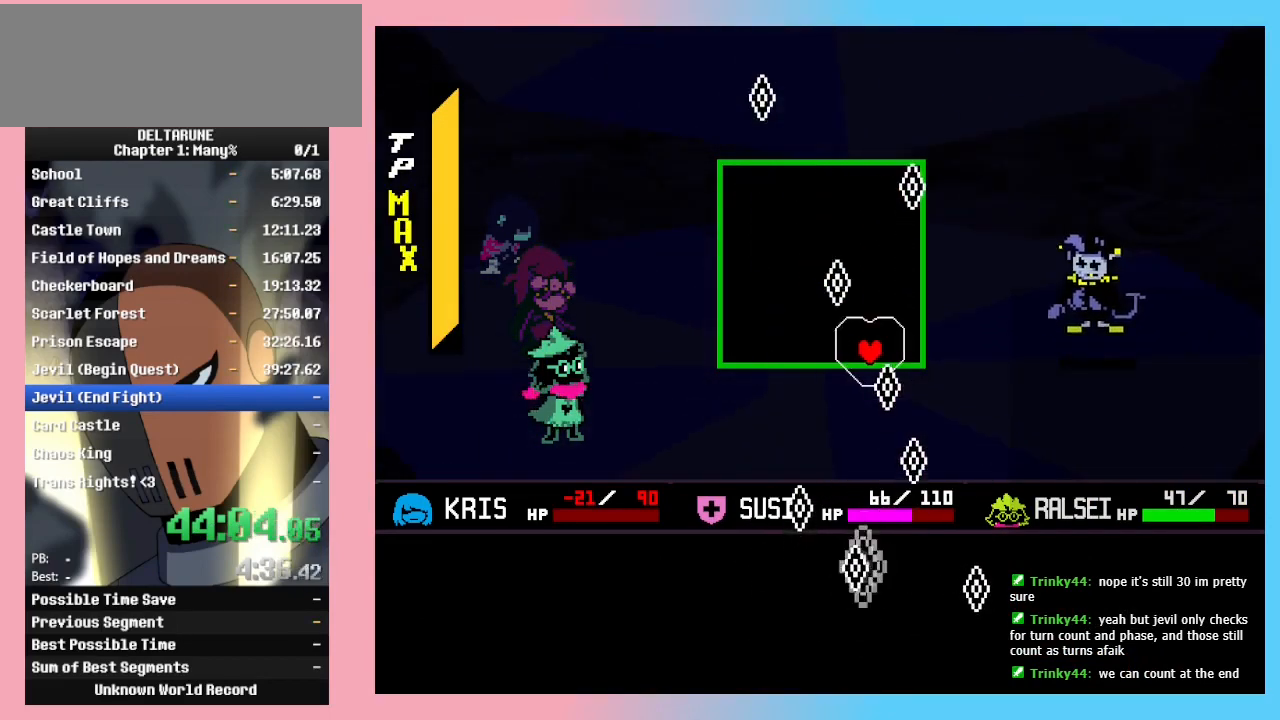
{"keys": [], "events": [[400, "right", "down"], [433, "right", "up"]]}
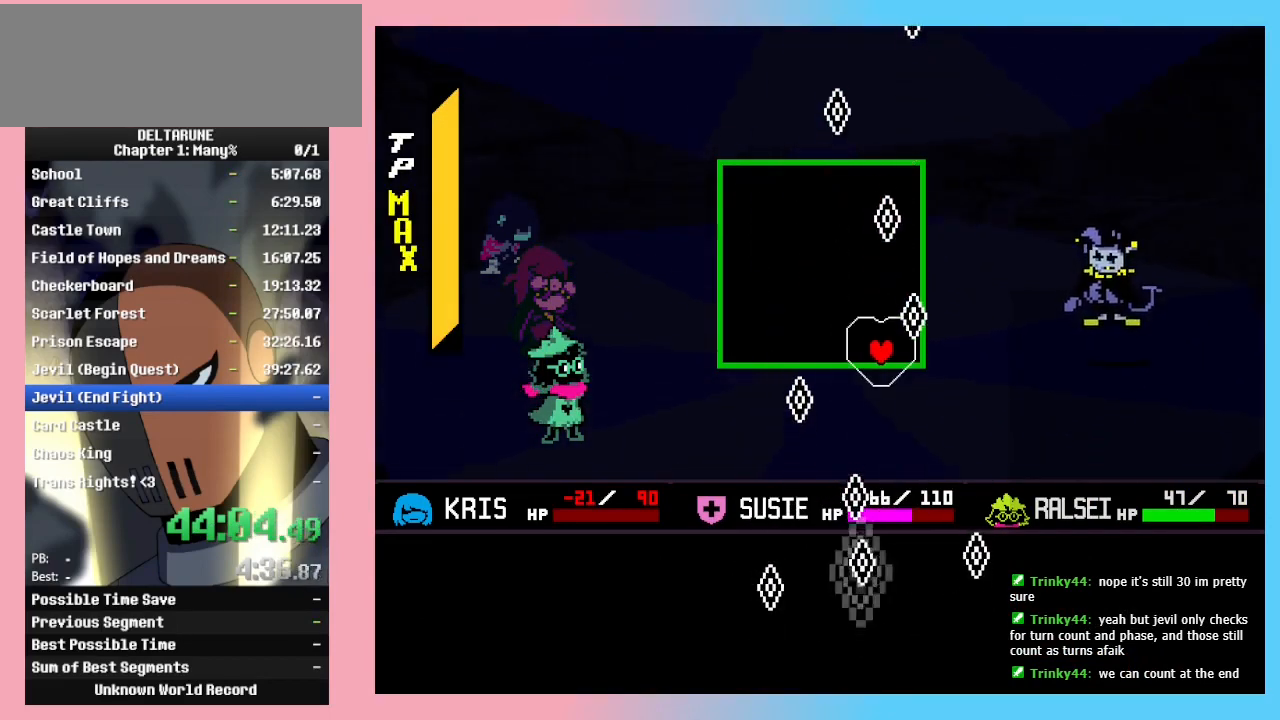
{"keys": [], "events": [[333, "right", "down"], [367, "right", "up"]]}
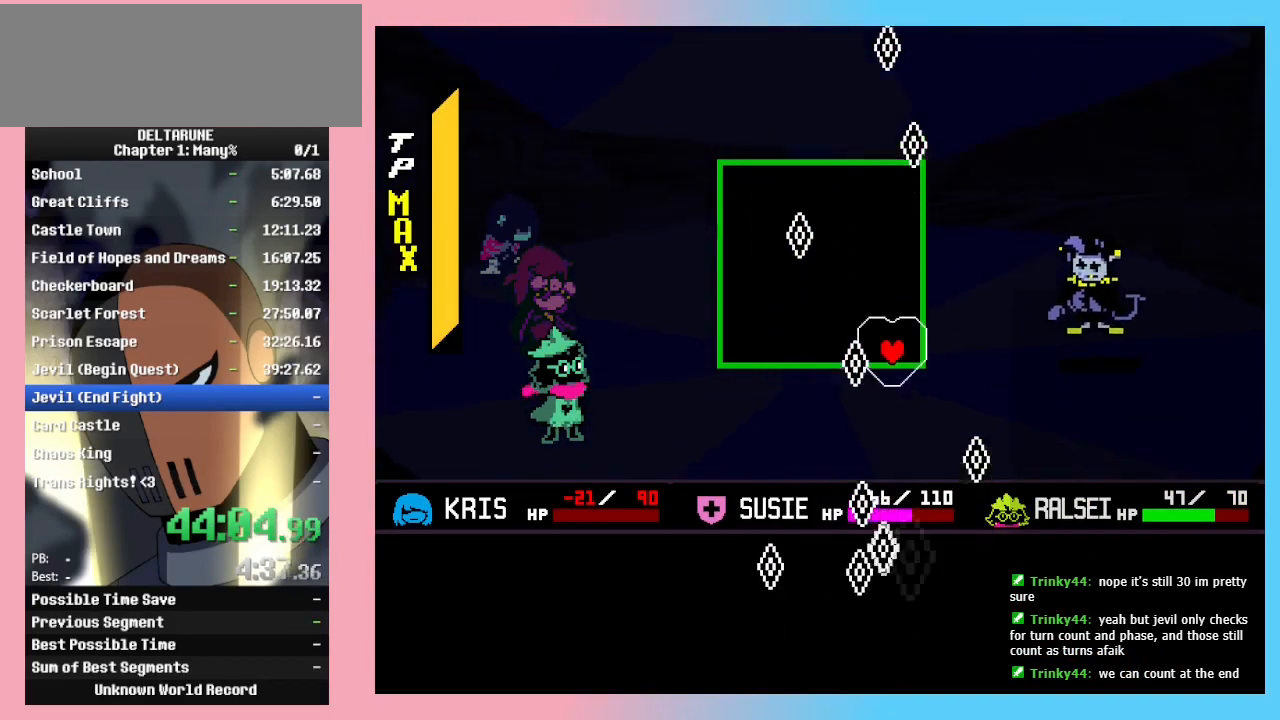
{"keys": [], "events": []}
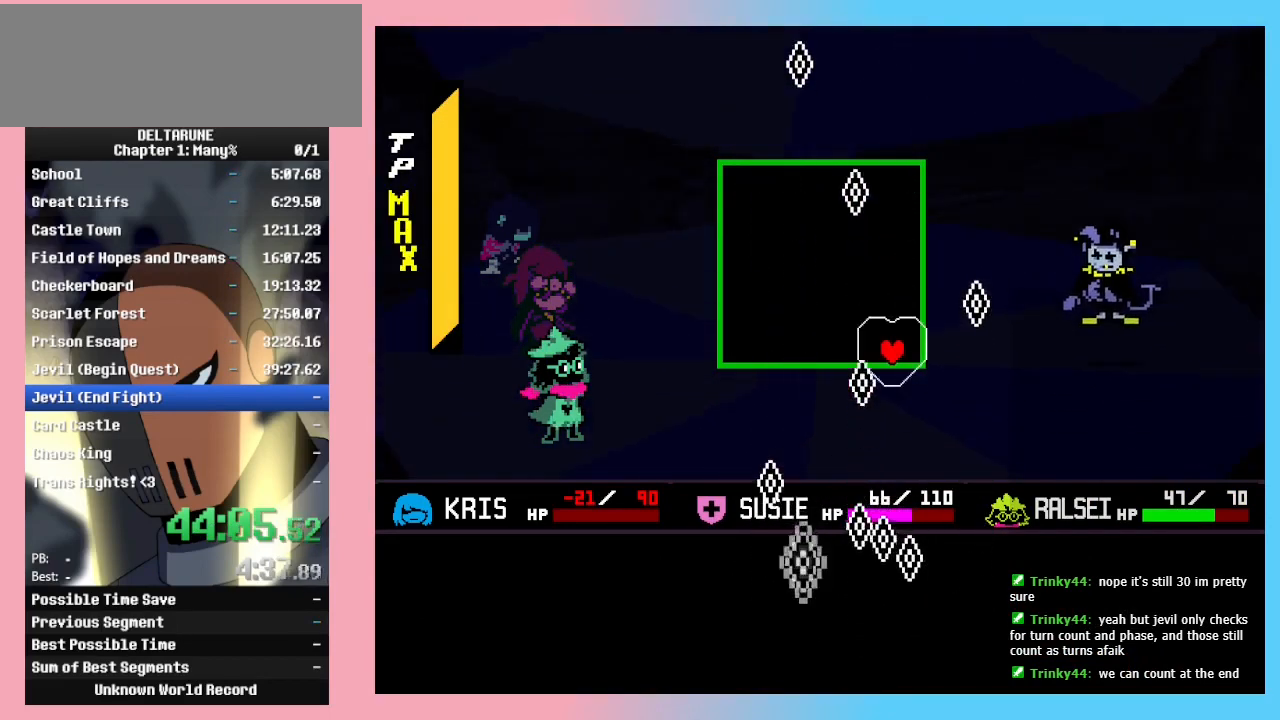
{"keys": ["left"], "events": [[433, "left", "down"]]}
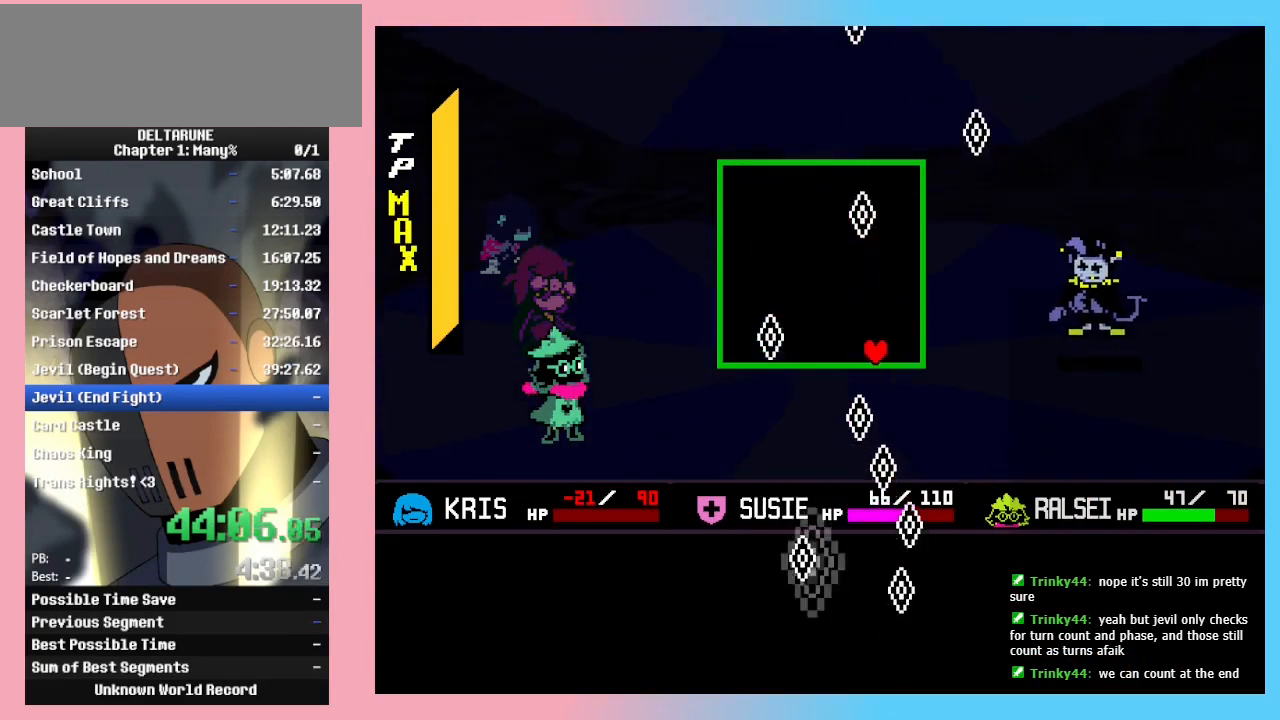
{"keys": [], "events": [[167, "left", "up"]]}
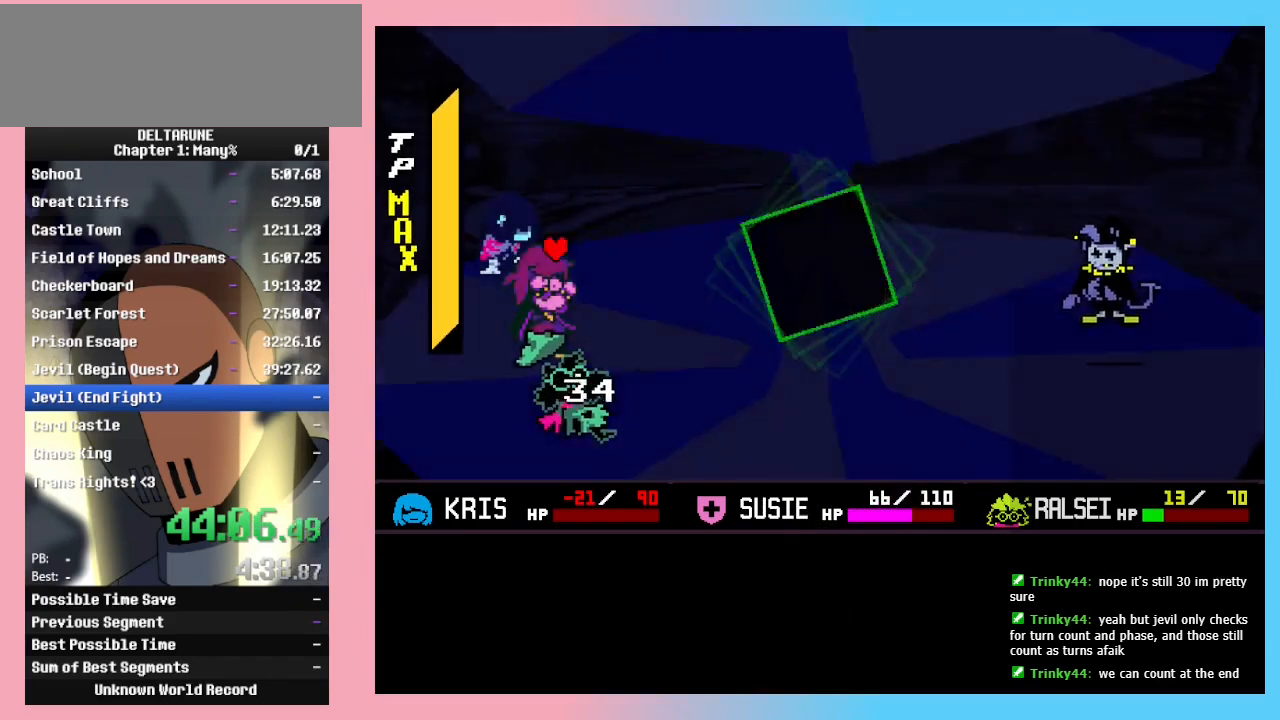
{"keys": [], "events": [[433, "left", "down"], [467, "left", "up"]]}
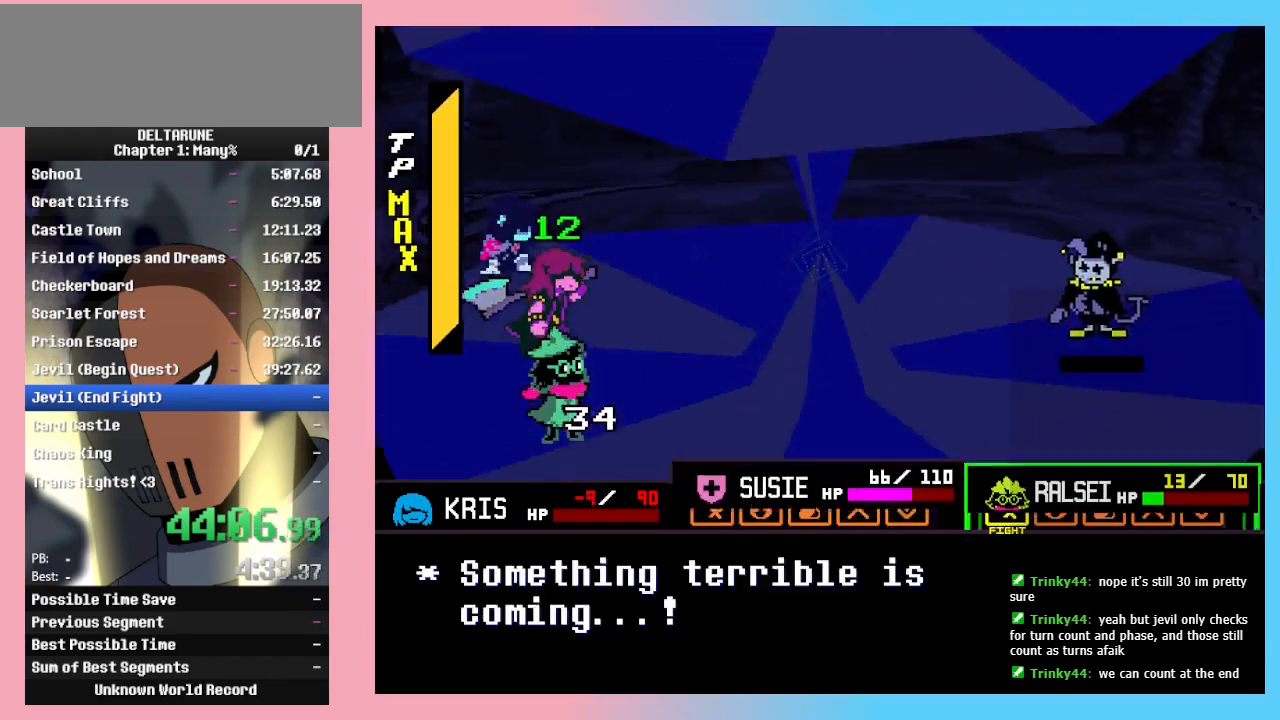
{"keys": [], "events": [[33, "z", "down"], [67, "z", "up"]]}
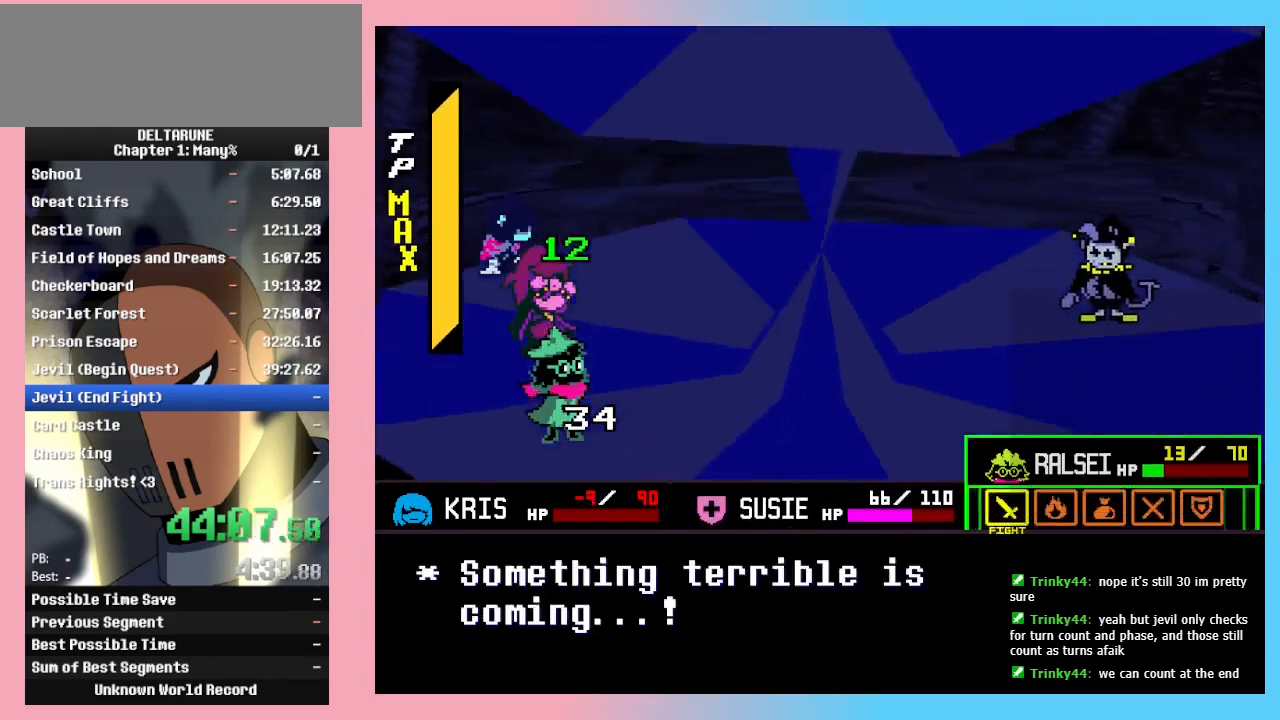
{"keys": ["right"], "events": [[467, "right", "down"]]}
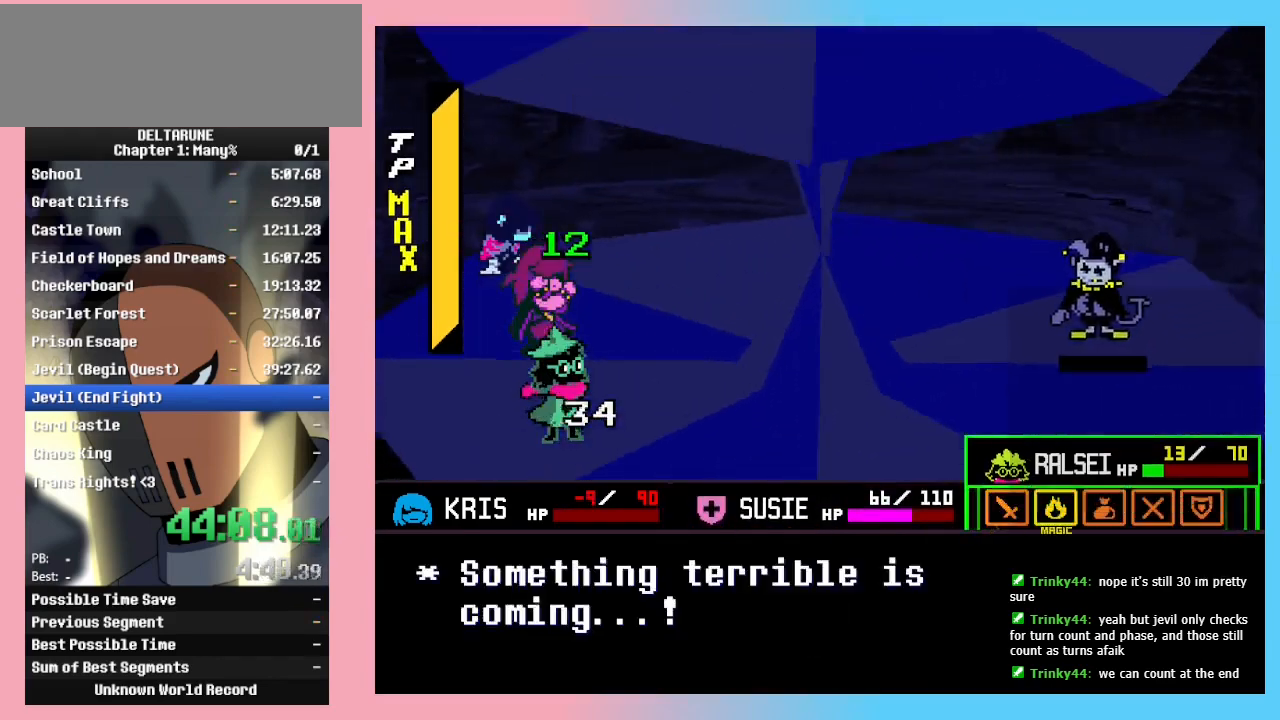
{"keys": ["right"], "events": [[33, "right", "up"], [33, "z", "down"], [100, "z", "up"], [500, "right", "down"]]}
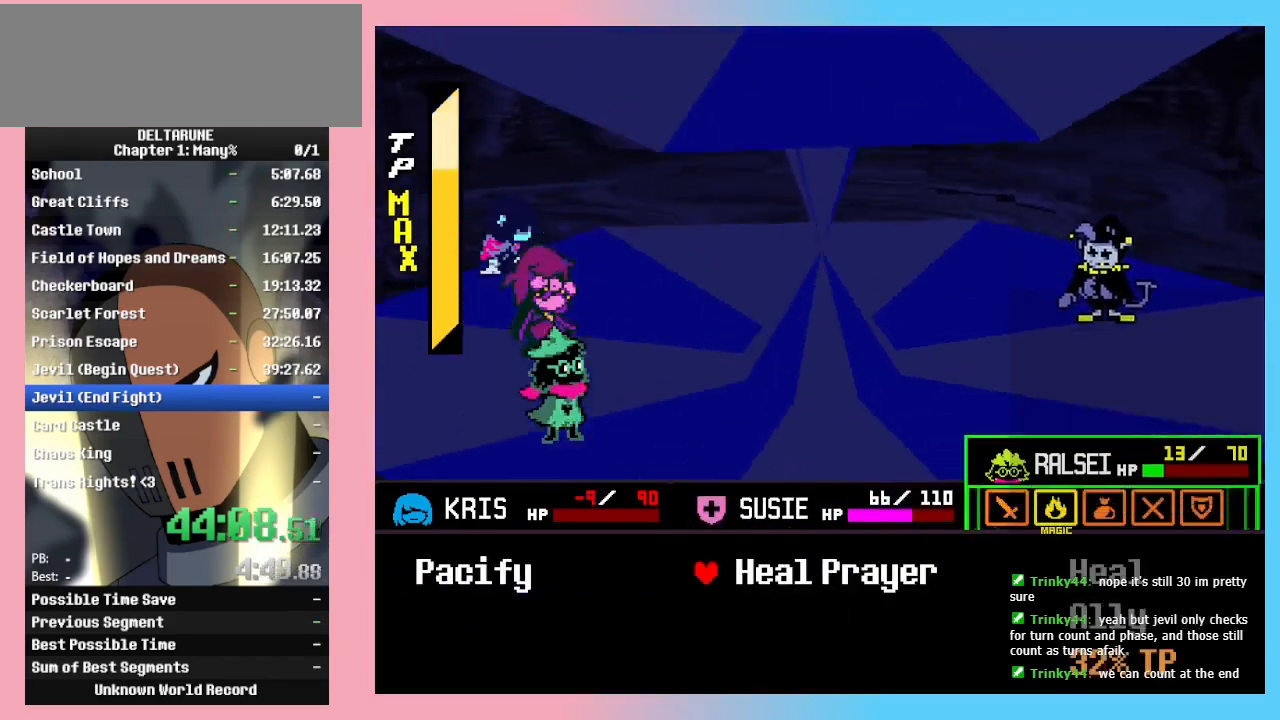
{"keys": ["up"], "events": [[100, "right", "up"], [100, "z", "down"], [167, "z", "up"], [500, "up", "down"]]}
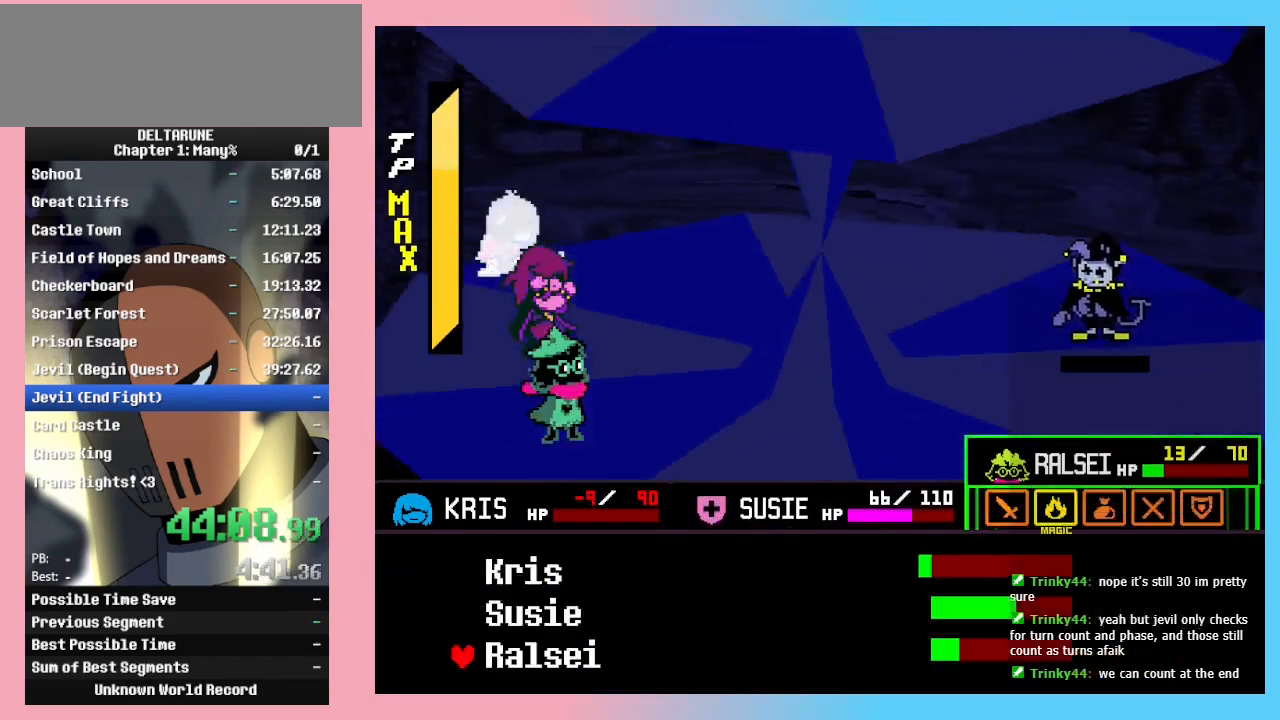
{"keys": ["return"], "events": [[67, "up", "up"], [67, "z", "down"], [167, "z", "up"], [367, "return", "down"], [400, "return", "up"], [400, "z", "down"], [467, "z", "up"], [500, "return", "down"]]}
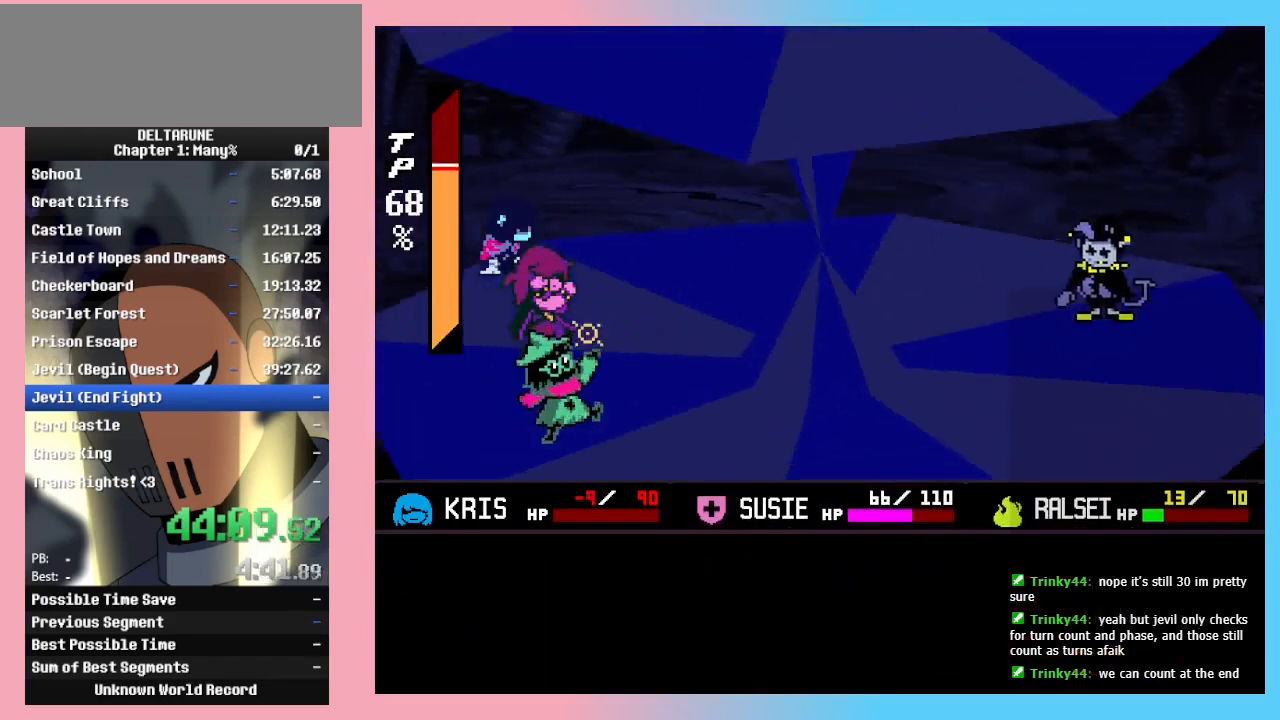
{"keys": [], "events": [[33, "return", "up"], [33, "z", "down"], [133, "return", "down"], [133, "z", "up"], [200, "return", "up"], [233, "z", "down"], [267, "return", "down"], [267, "z", "up"], [333, "return", "up"], [367, "return", "down"], [367, "z", "down"], [433, "z", "up"], [467, "return", "up"]]}
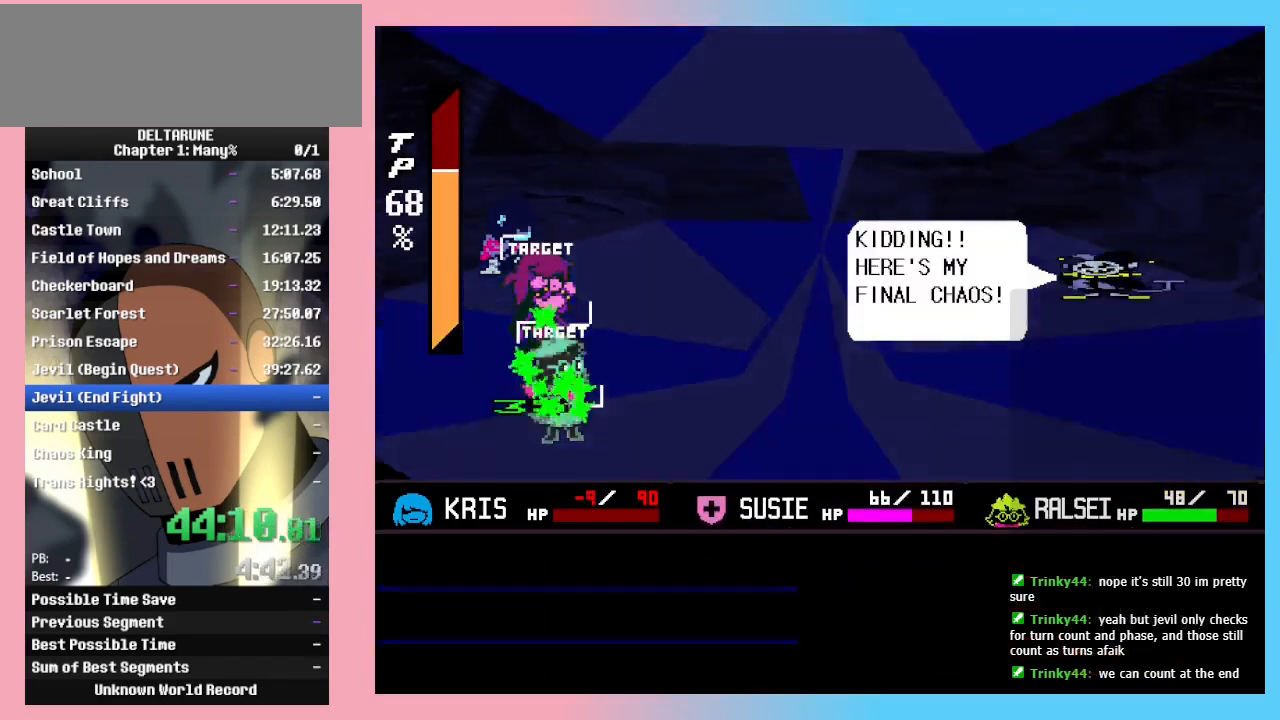
{"keys": ["return"], "events": [[33, "return", "down"], [33, "z", "down"], [67, "return", "up"], [100, "z", "up"], [167, "return", "down"], [200, "return", "up"], [200, "z", "down"], [267, "z", "up"], [300, "return", "down"], [367, "return", "up"], [433, "return", "down"]]}
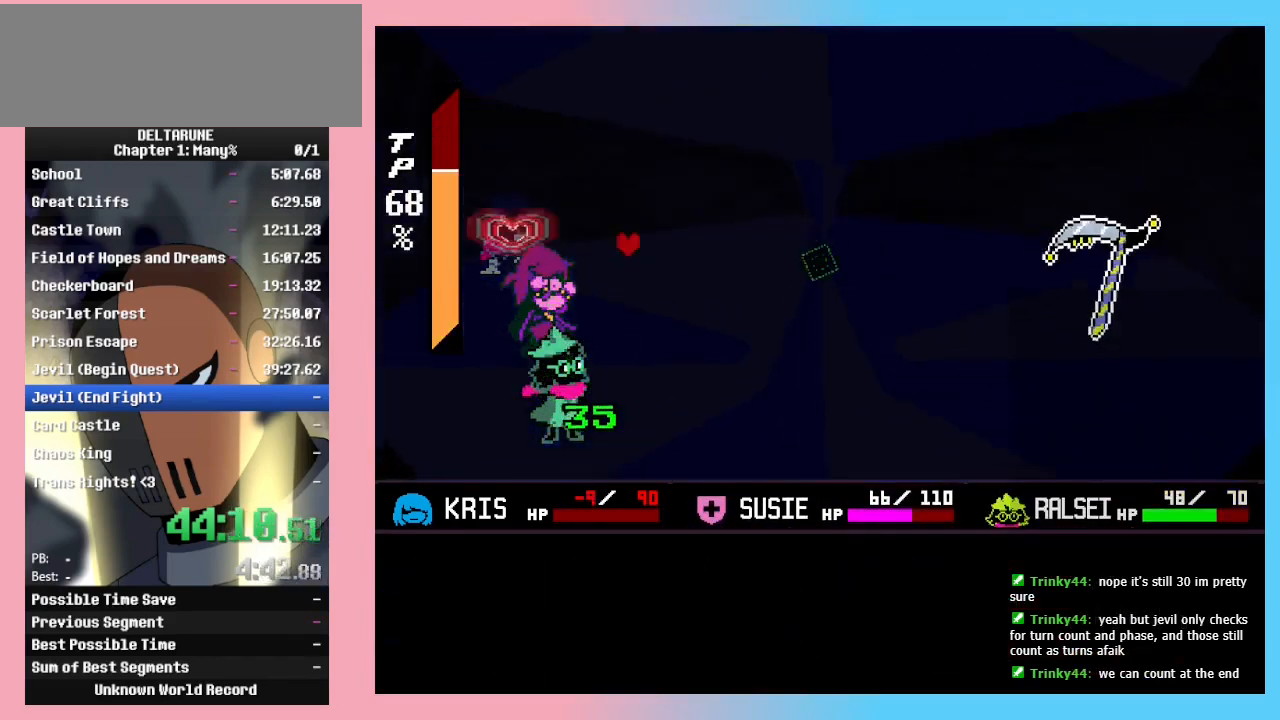
{"keys": ["down"], "events": [[33, "return", "up"], [33, "z", "down"], [67, "return", "down"], [133, "return", "up"], [133, "z", "up"], [333, "down", "down"]]}